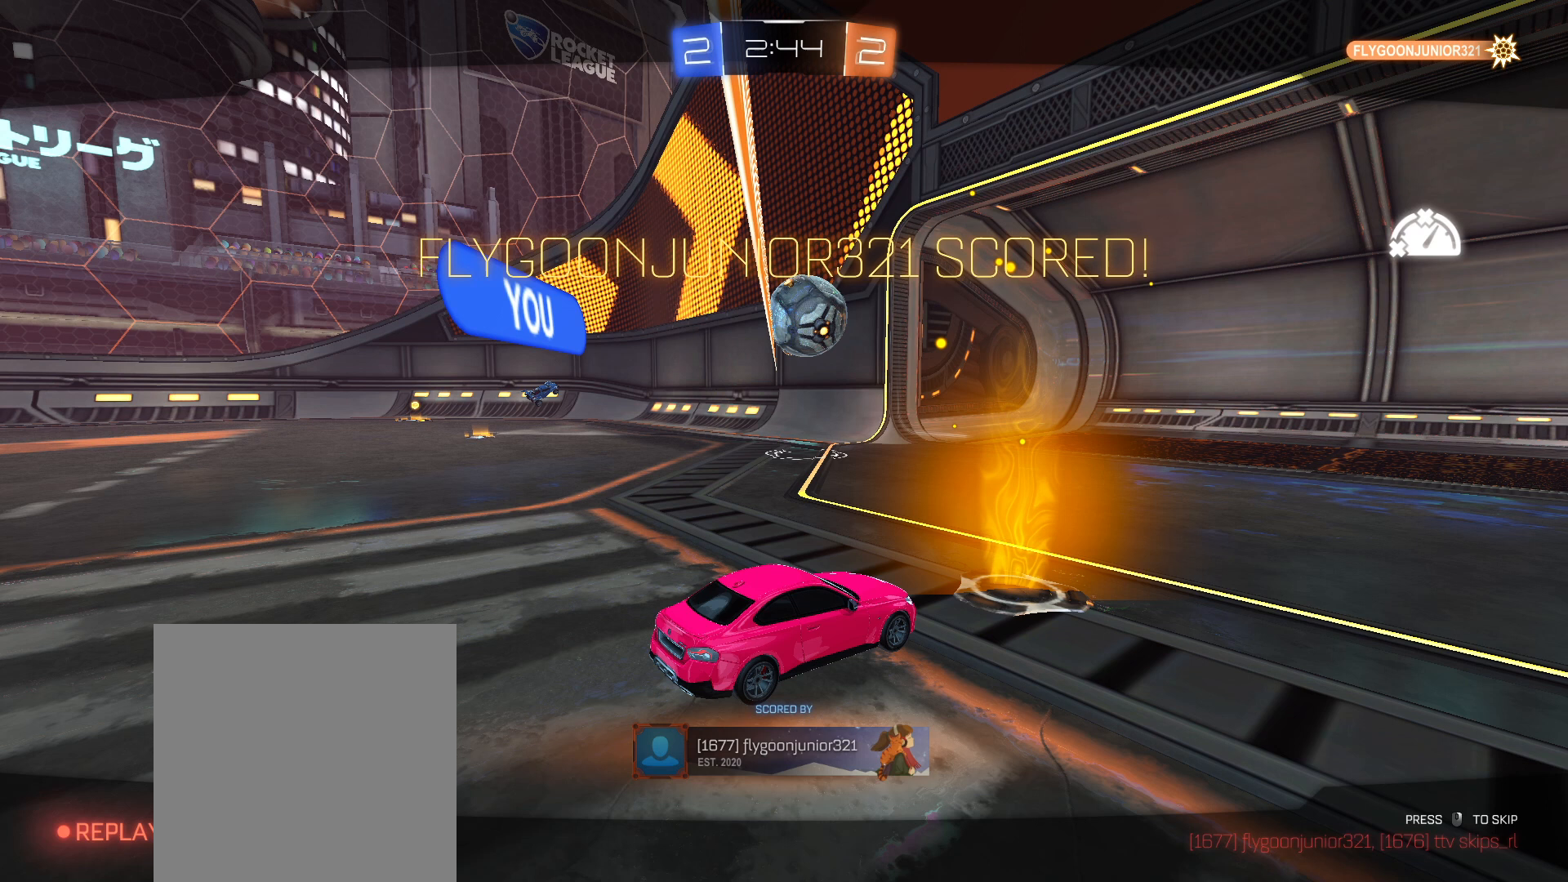
Gameplay with a controller (Xbox layout); each line is a JSON object with the inputs held at the frame after it. "events" lists button and stick changes between this image and that frame as [ms after this image, input, new state], when the widget could be followed in between.
{"buttons": [], "left_stick": "center", "right_stick": "center", "events": []}
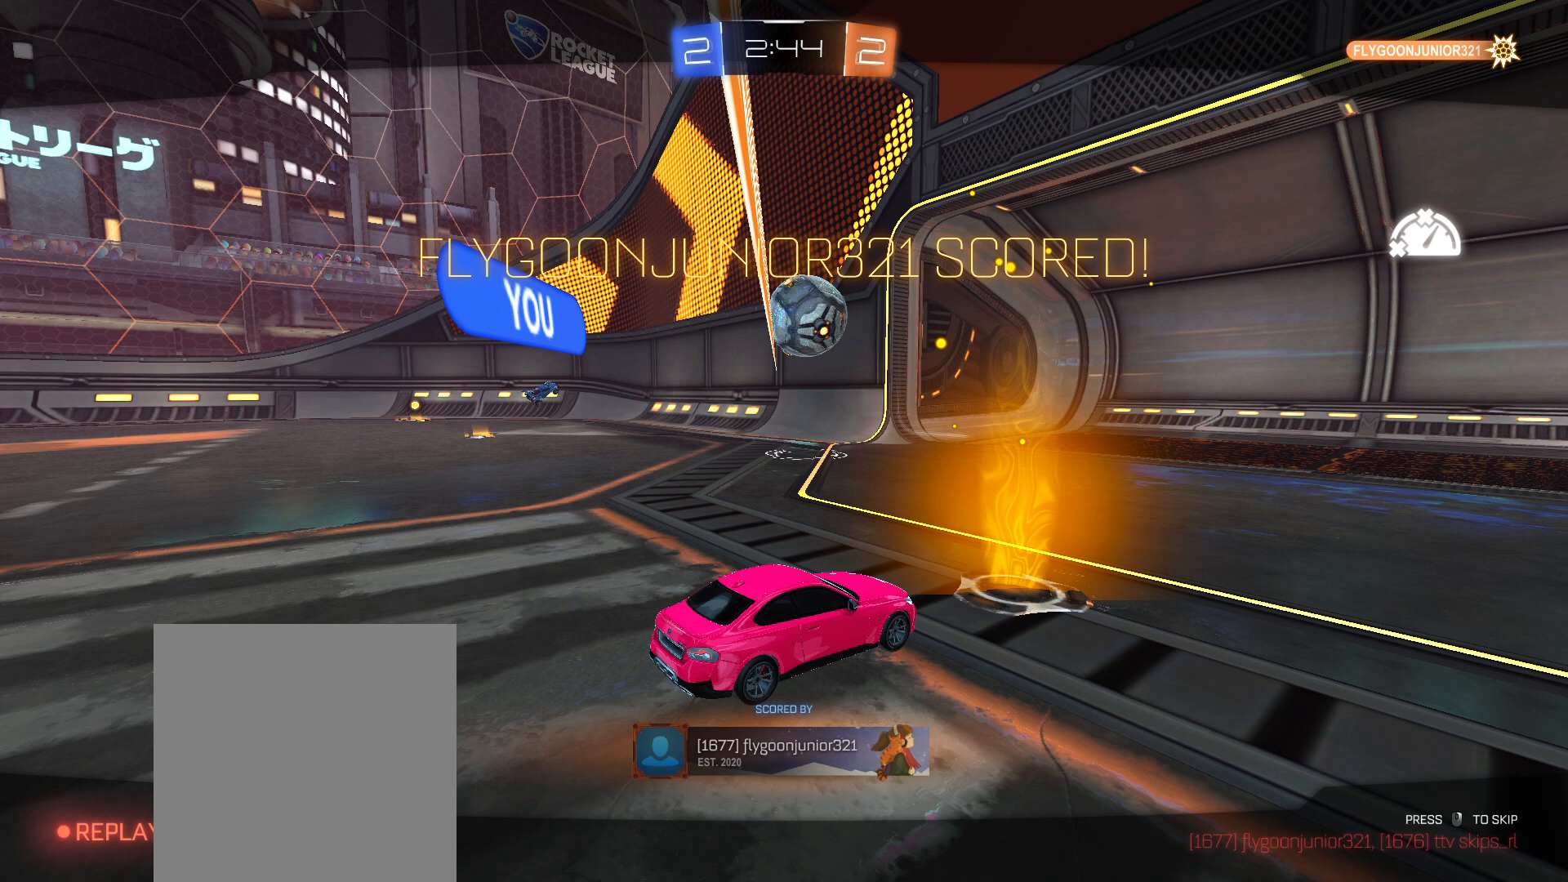
{"buttons": [], "left_stick": "center", "right_stick": "center", "events": []}
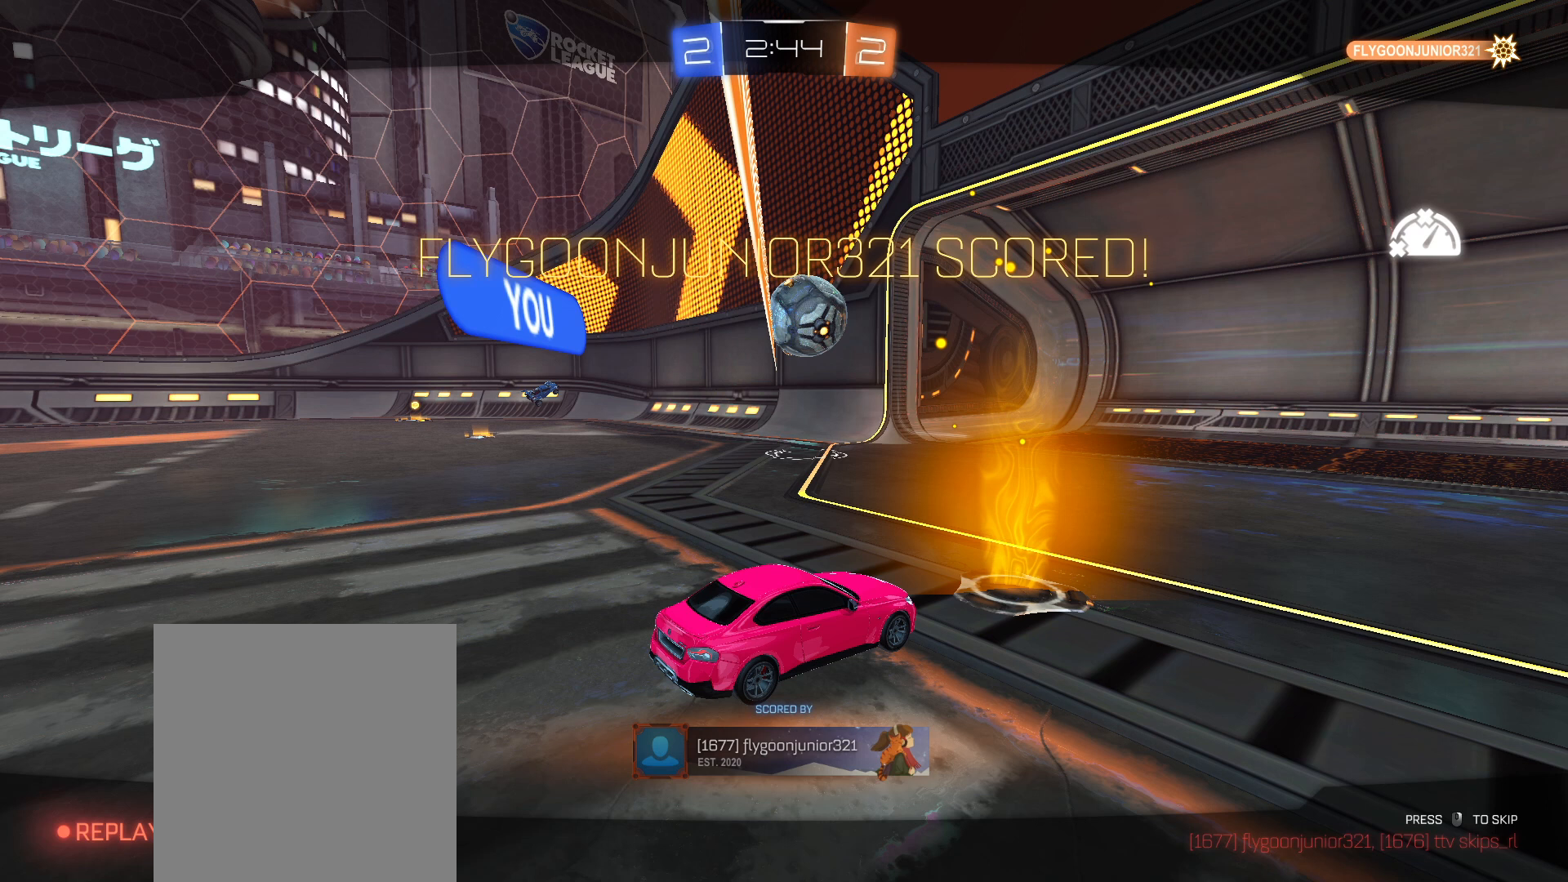
{"buttons": [], "left_stick": "center", "right_stick": "center", "events": []}
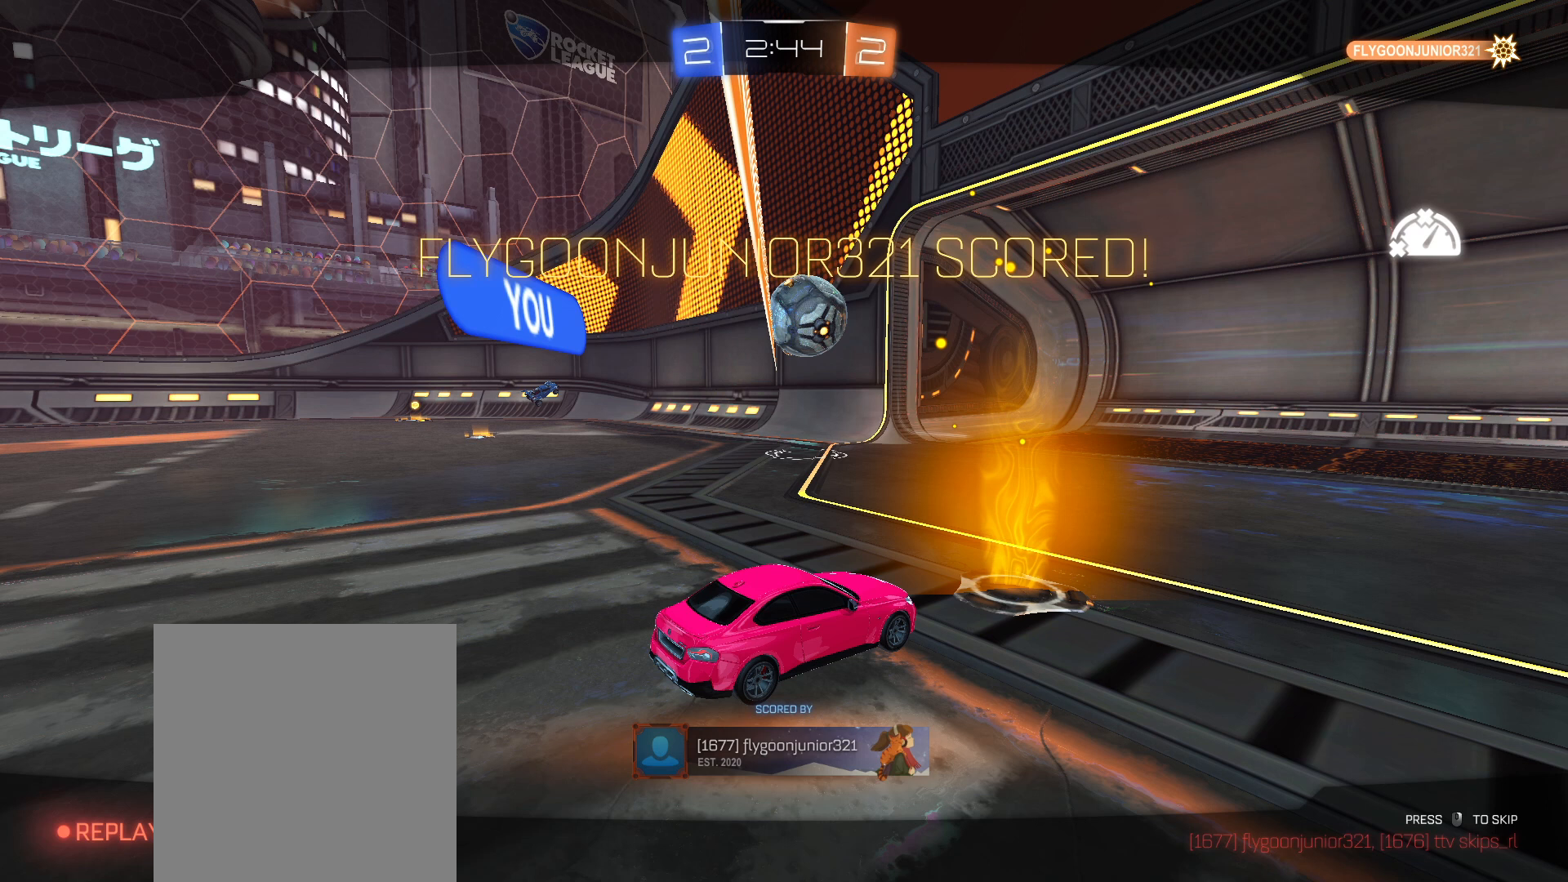
{"buttons": [], "left_stick": "center", "right_stick": "center", "events": []}
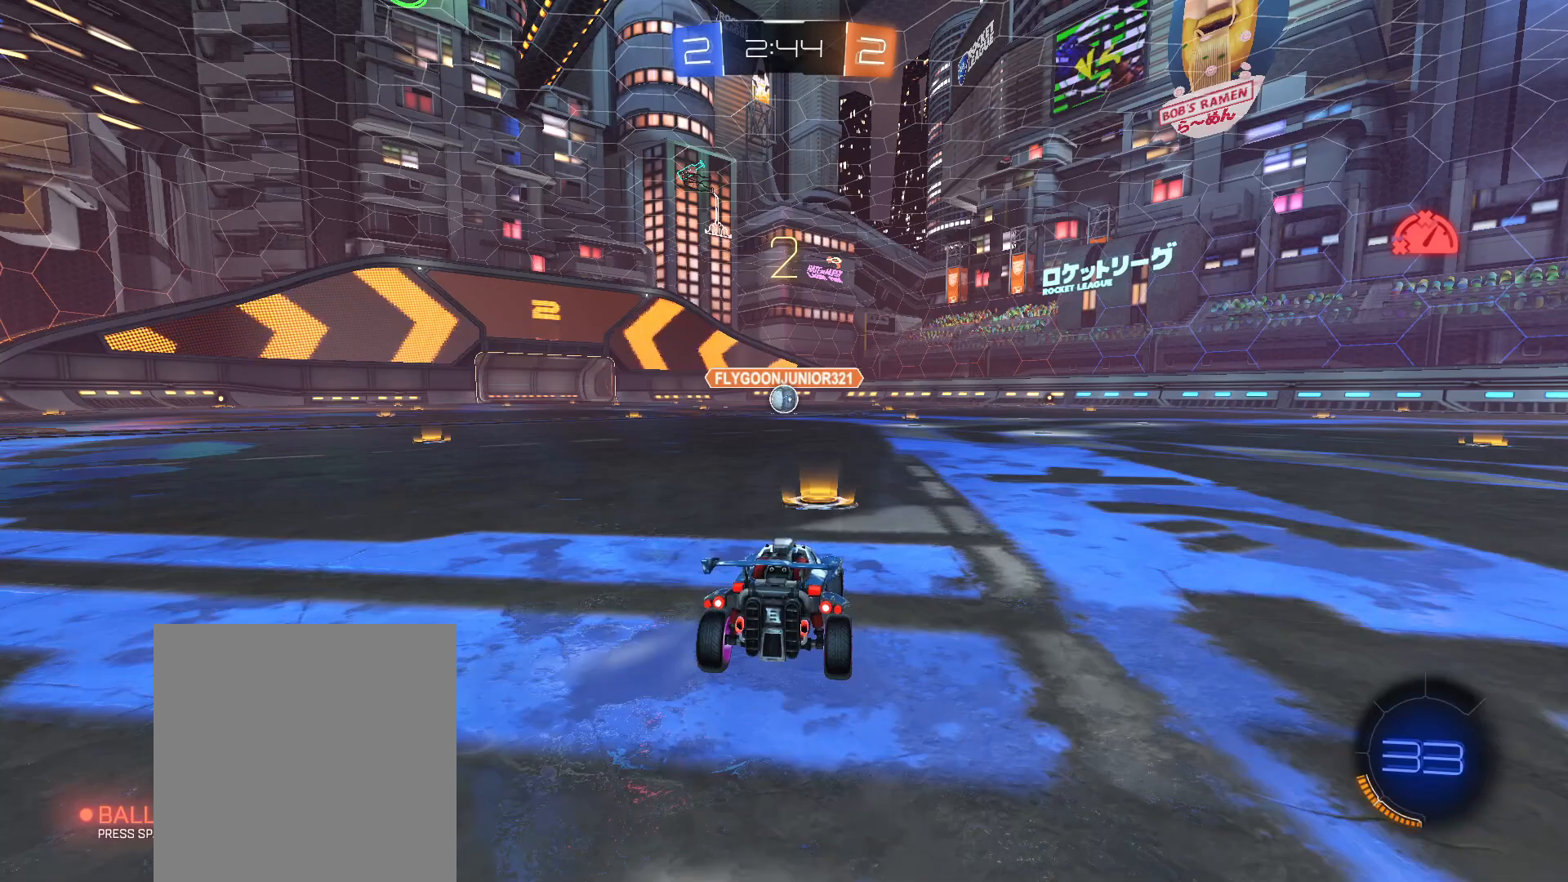
{"buttons": [], "left_stick": "center", "right_stick": "center", "events": []}
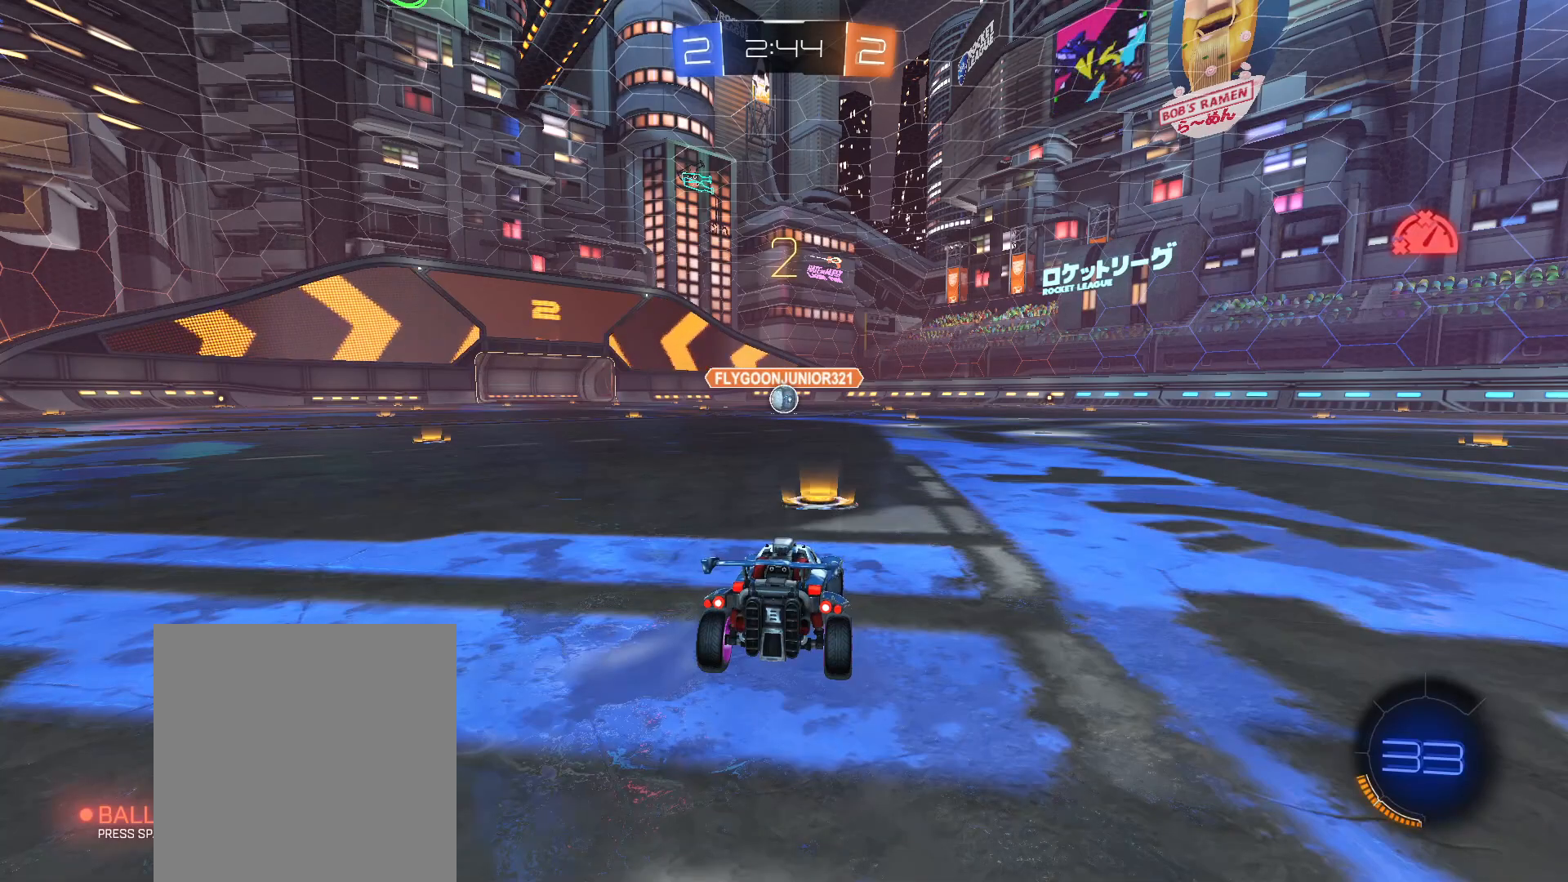
{"buttons": [], "left_stick": "center", "right_stick": "center", "events": []}
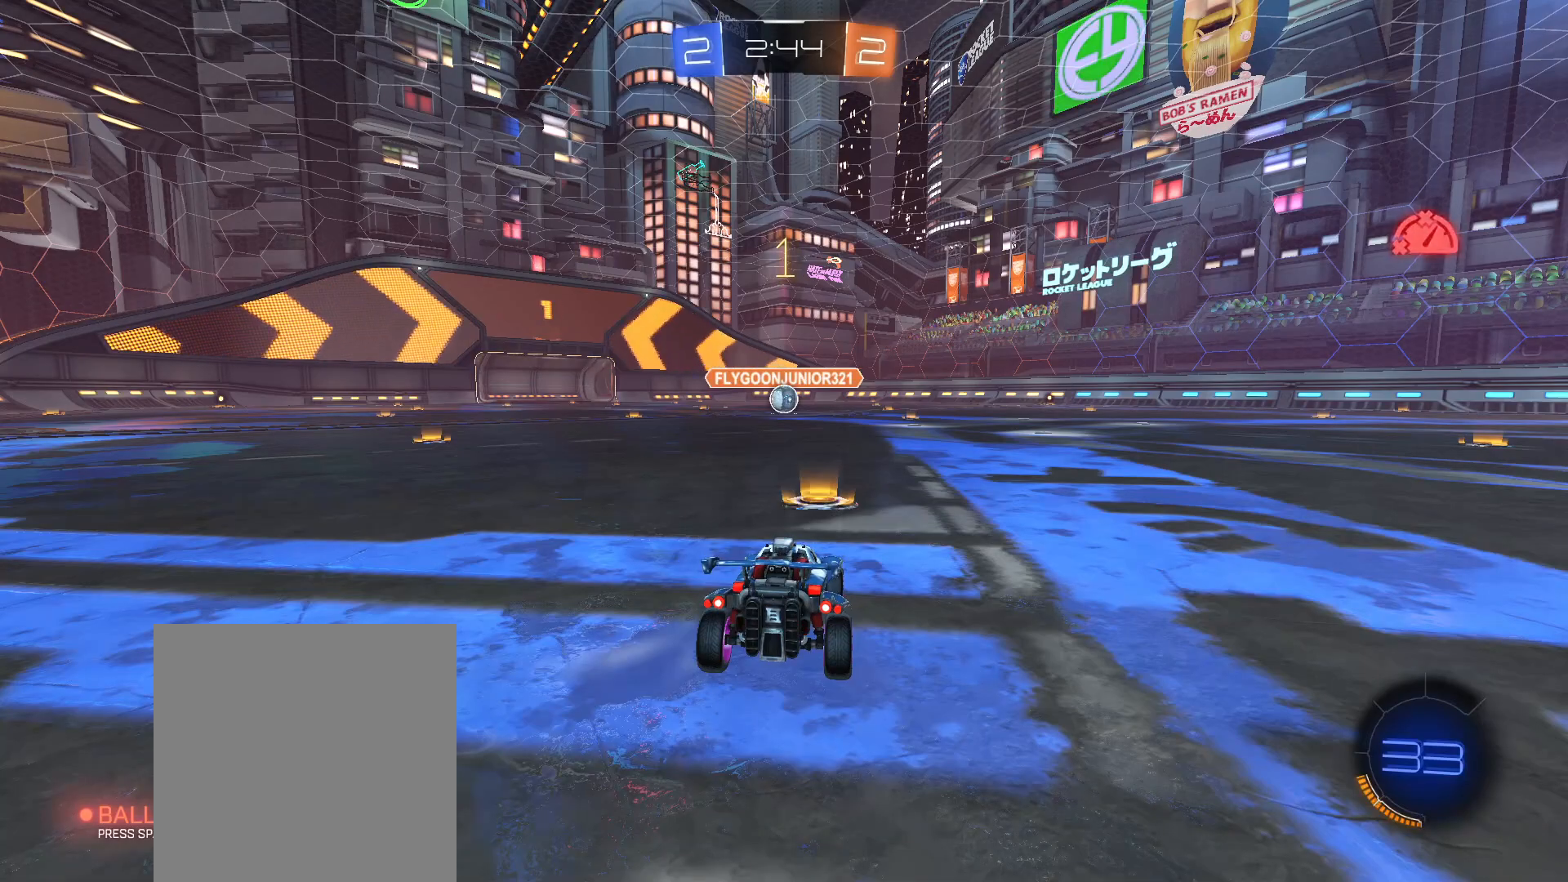
{"buttons": [], "left_stick": "center", "right_stick": "center", "events": [[450, "Y", "down"], [500, "Y", "up"]]}
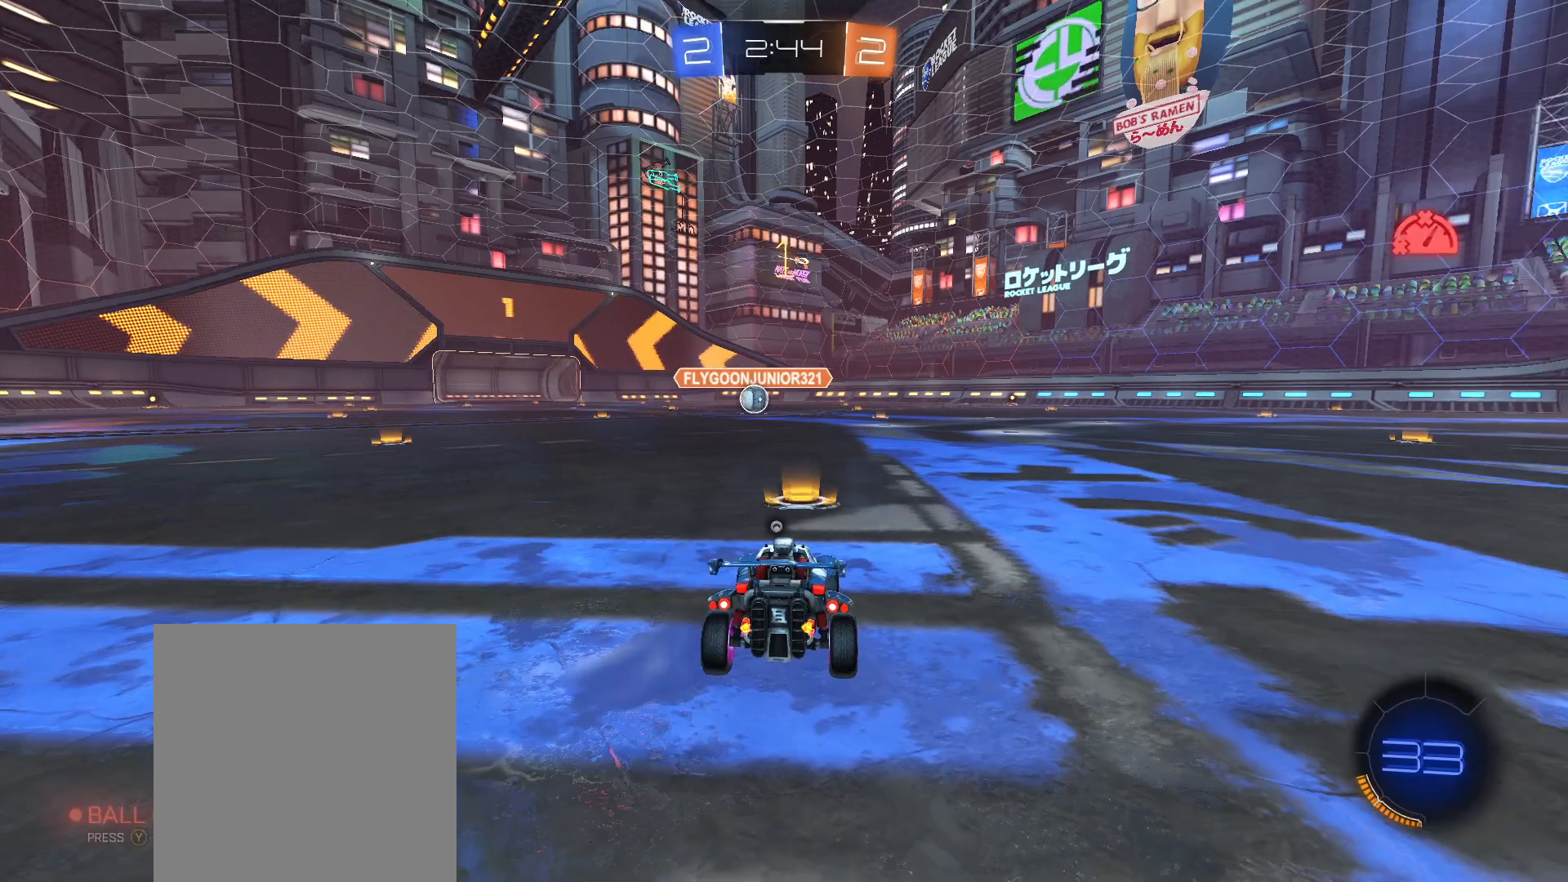
{"buttons": ["R2"], "left_stick": "center", "right_stick": "center", "events": [[100, "R2", "down"], [350, "Y", "down"], [400, "Y", "up"]]}
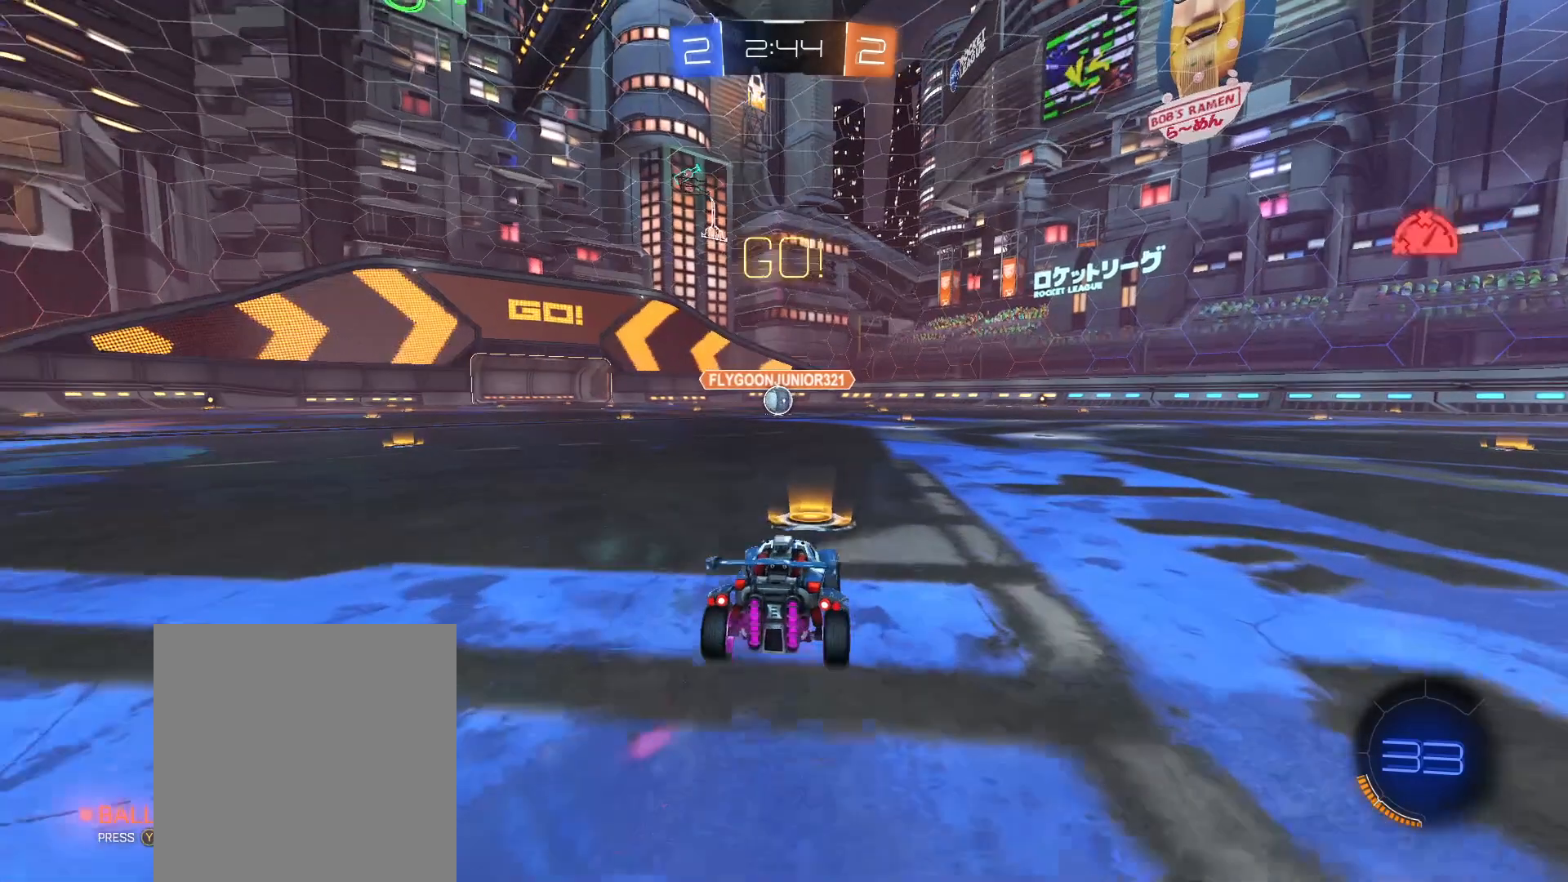
{"buttons": ["X", "R2"], "left_stick": "right", "right_stick": "center", "events": [[50, "left_stick", "right"], [100, "X", "down"]]}
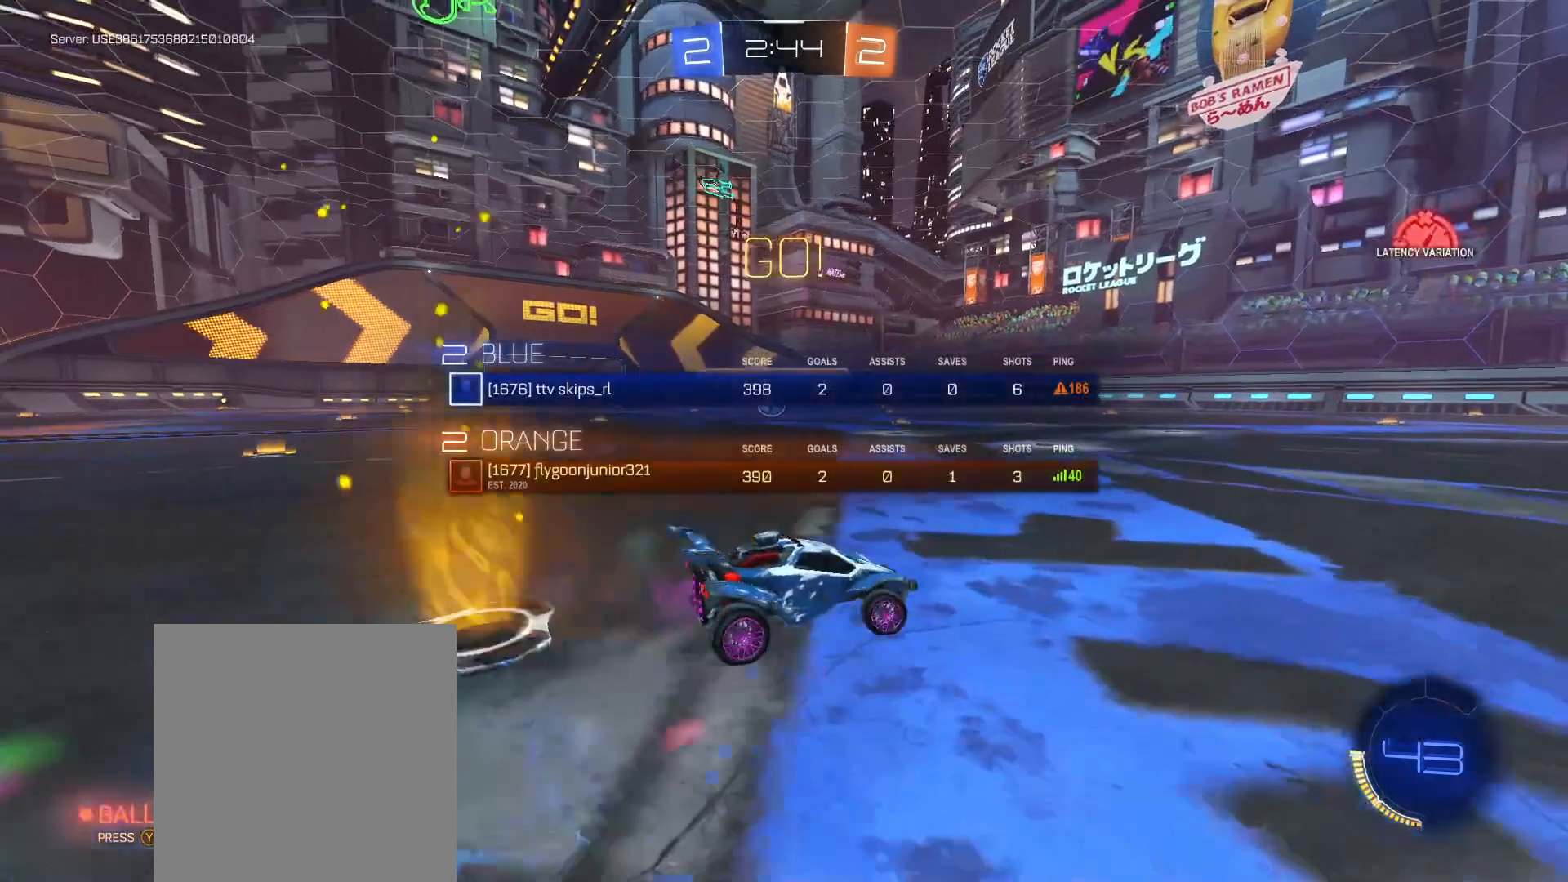
{"buttons": ["R2"], "left_stick": "right", "right_stick": "center", "events": [[50, "X", "up"], [350, "R2", "up"], [450, "R2", "down"]]}
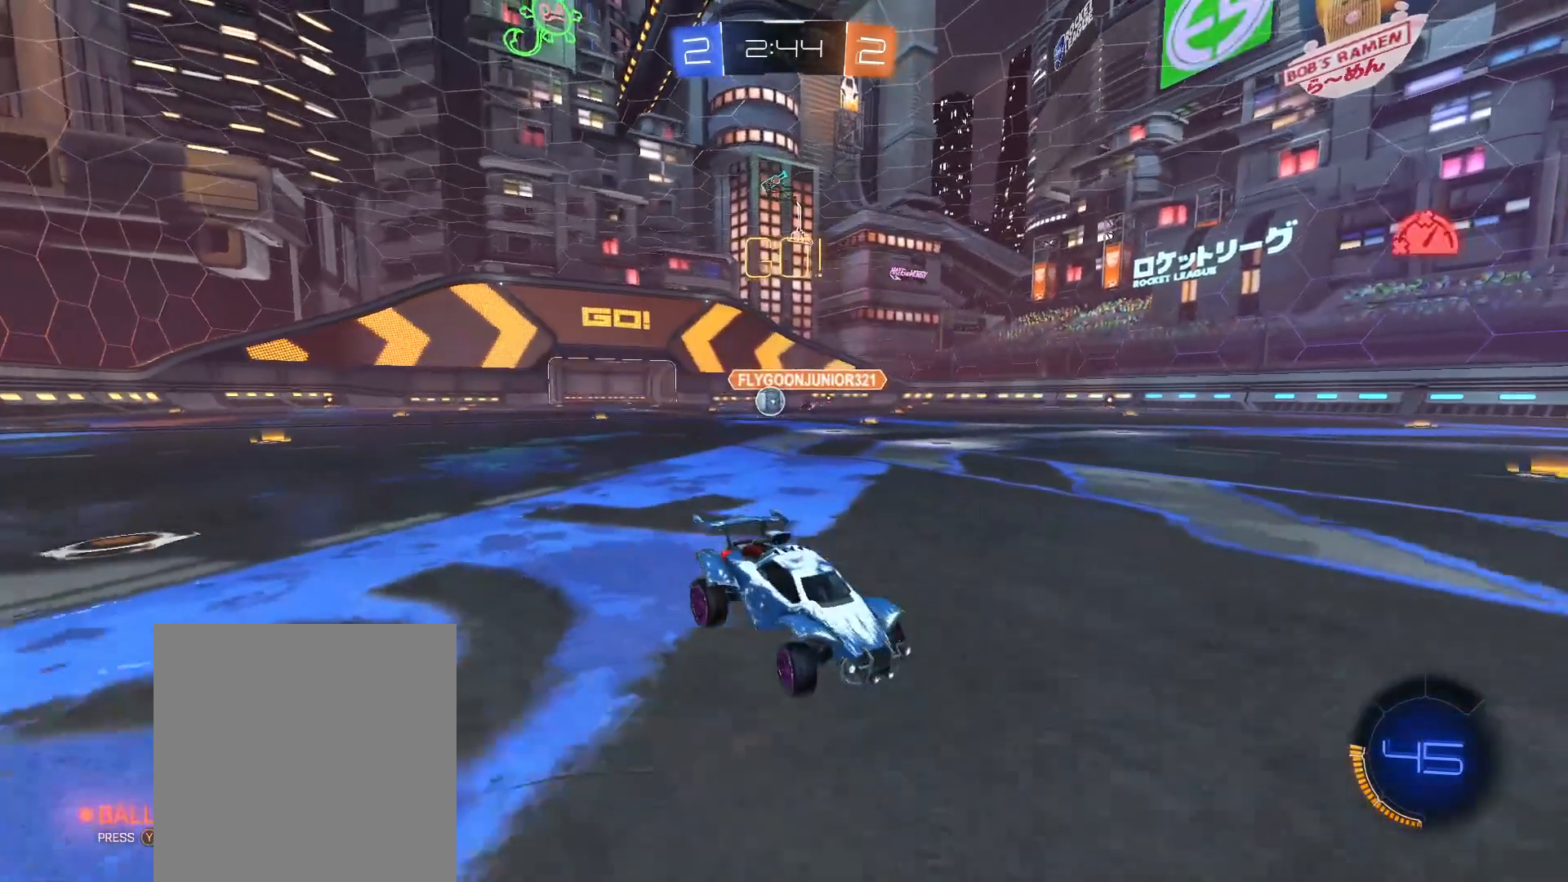
{"buttons": ["R2"], "left_stick": "center", "right_stick": "center", "events": [[100, "left_stick", "center"]]}
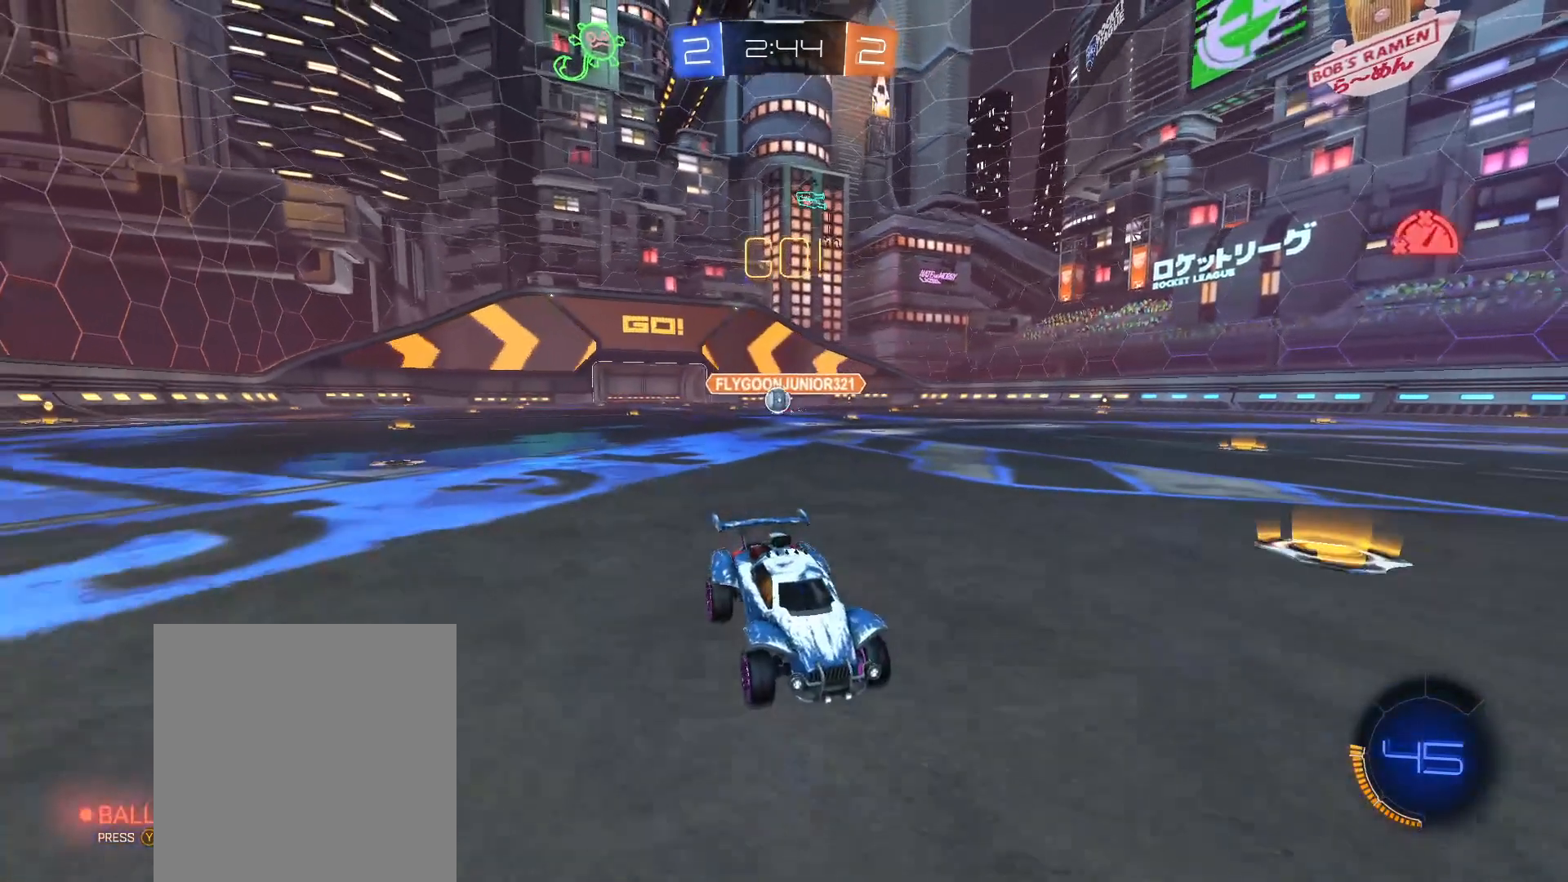
{"buttons": ["R2"], "left_stick": "right", "right_stick": "center", "events": [[50, "left_stick", "right"]]}
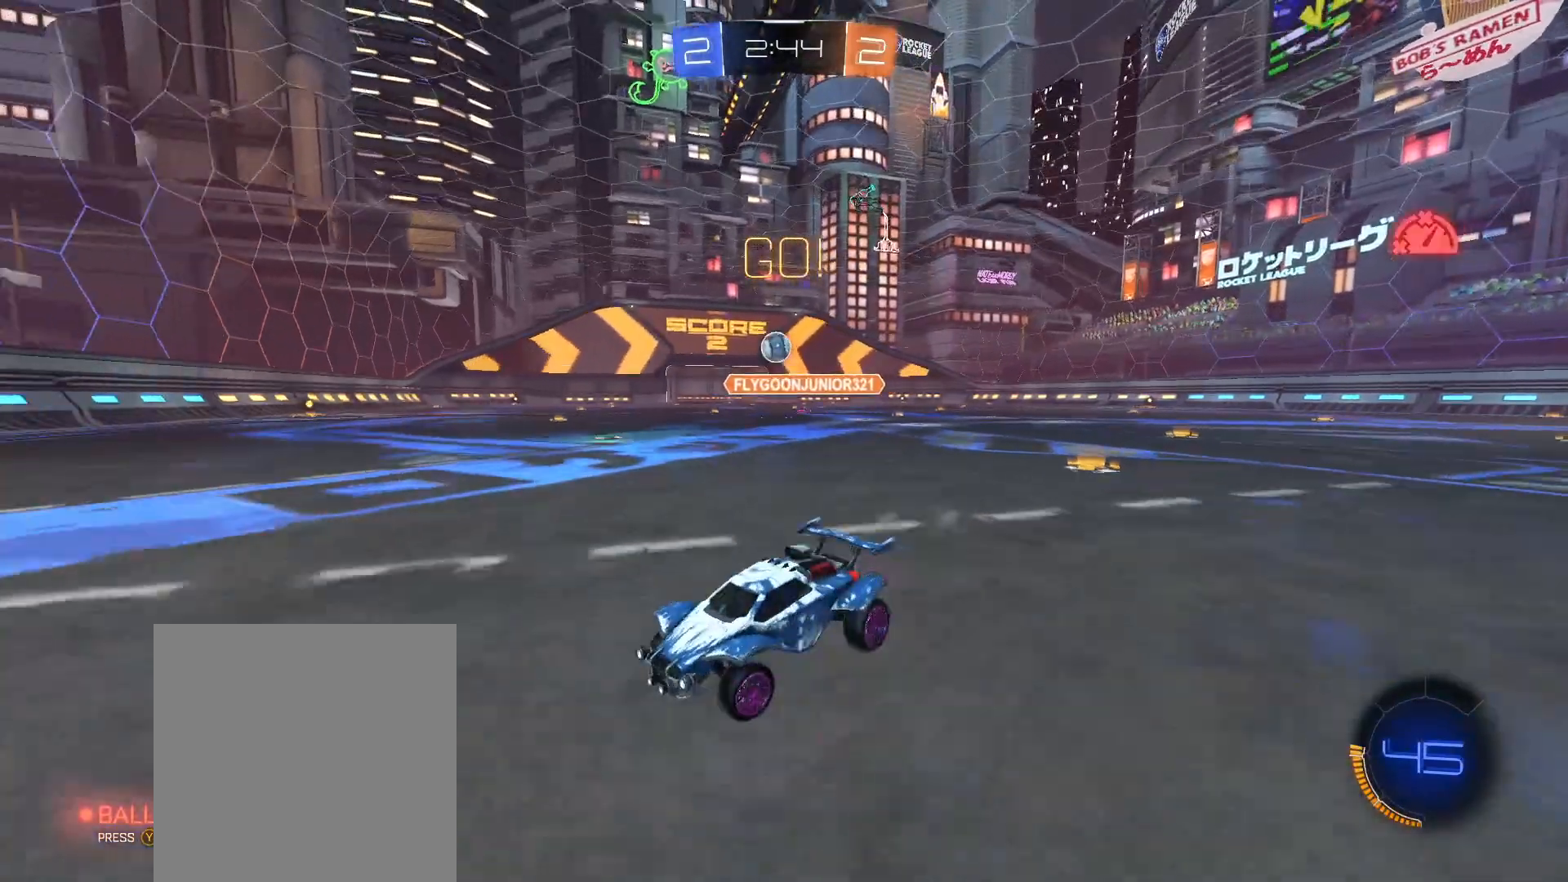
{"buttons": ["B", "R2"], "left_stick": "center", "right_stick": "center", "events": [[100, "left_stick", "center"], [250, "left_stick", "left"], [450, "B", "down"], [450, "left_stick", "center"]]}
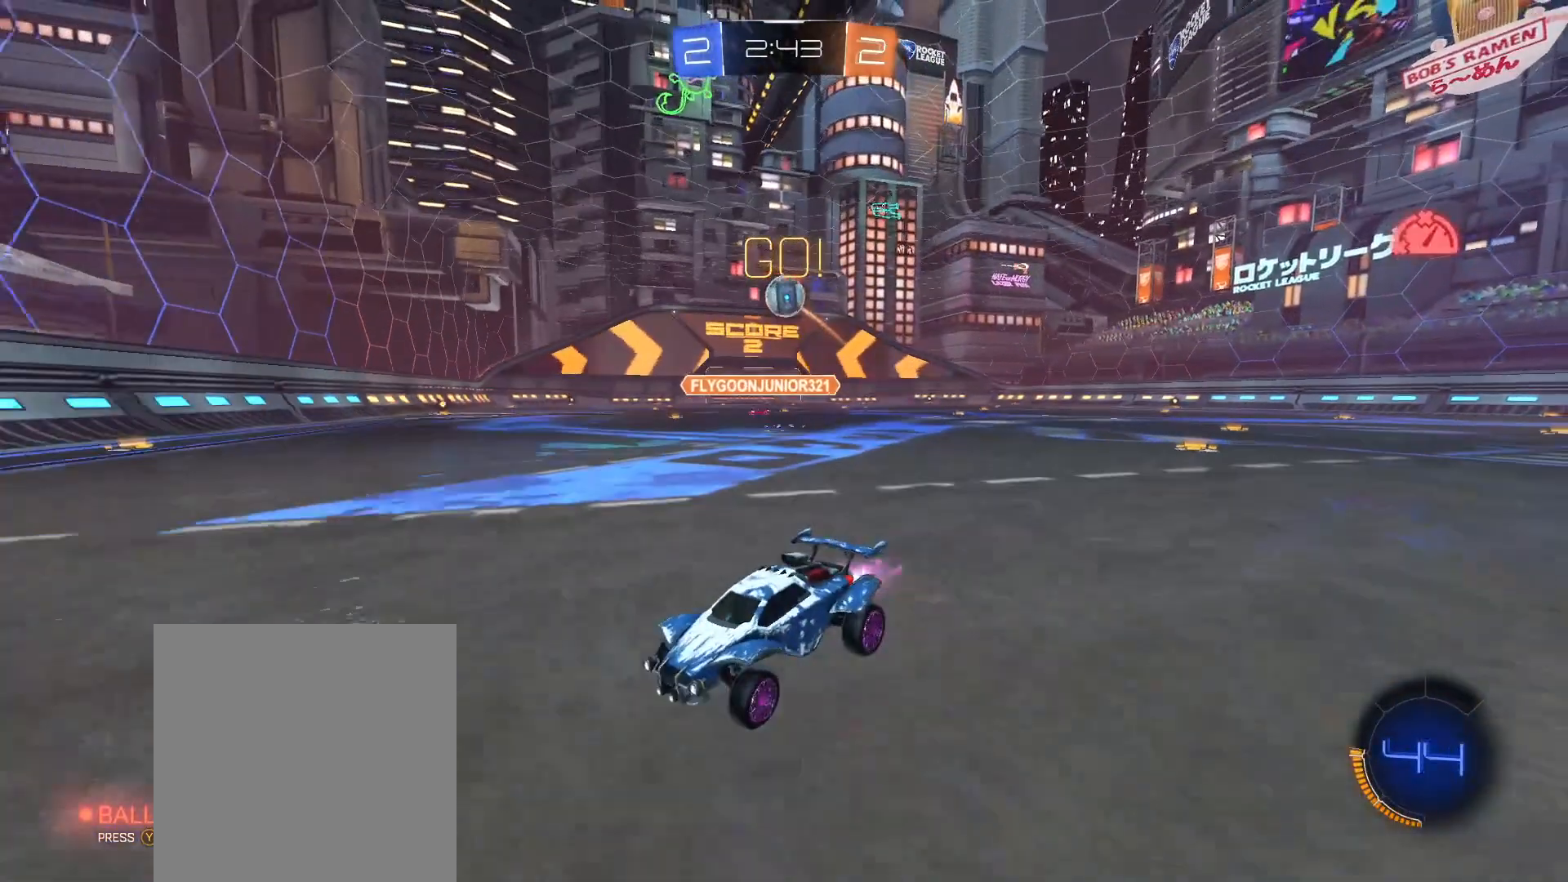
{"buttons": ["R2"], "left_stick": "center", "right_stick": "center", "events": [[100, "B", "up"], [350, "left_stick", "right"], [500, "left_stick", "center"]]}
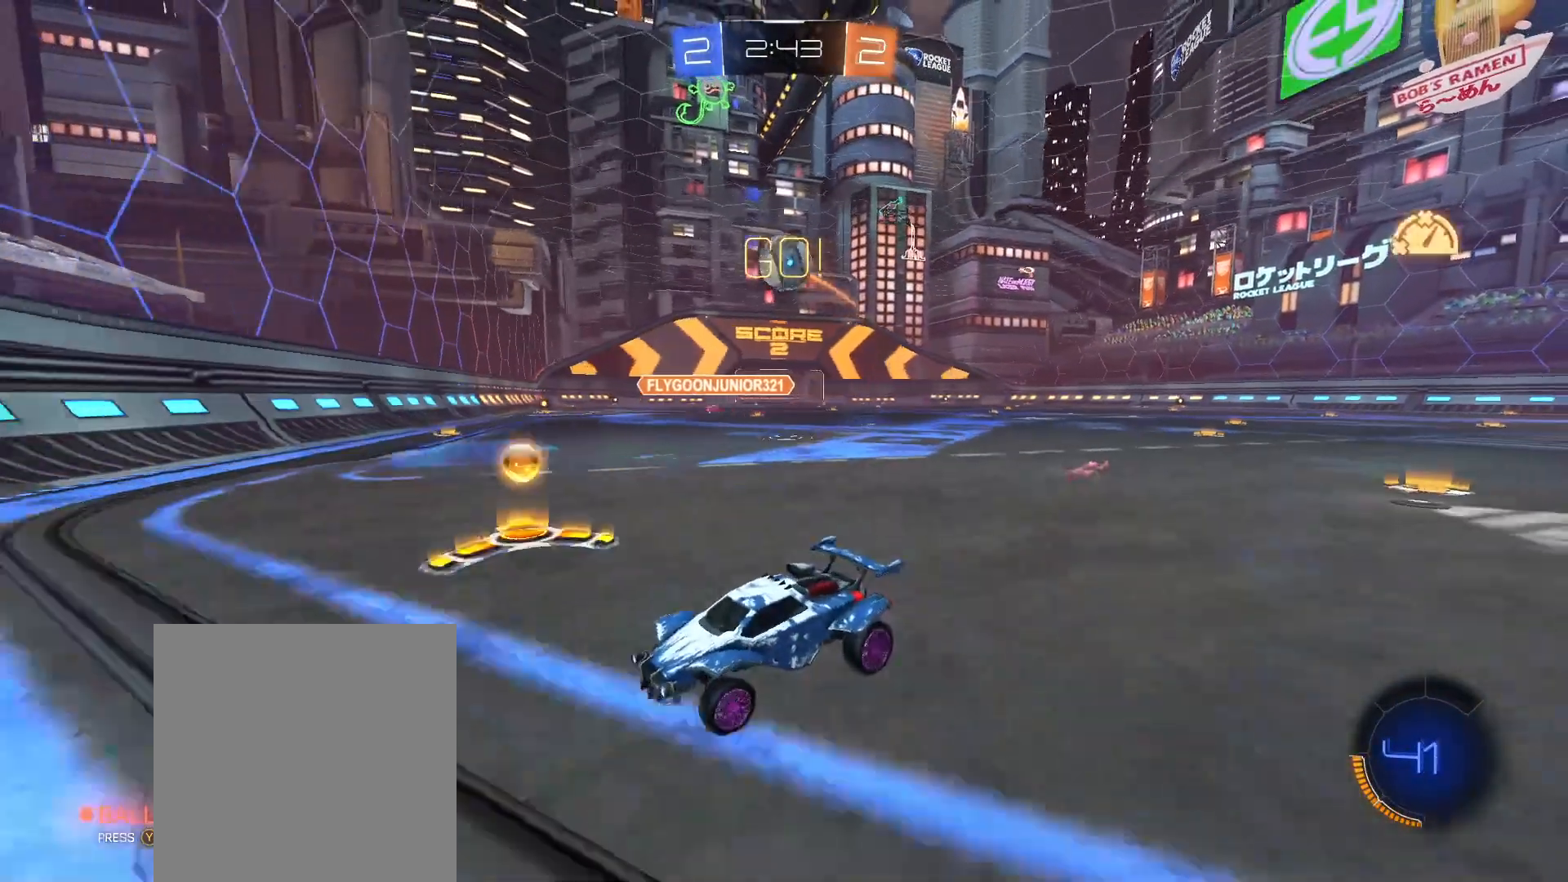
{"buttons": ["L1", "R2"], "left_stick": "left", "right_stick": "center", "events": [[200, "left_stick", "left"], [350, "L1", "down"]]}
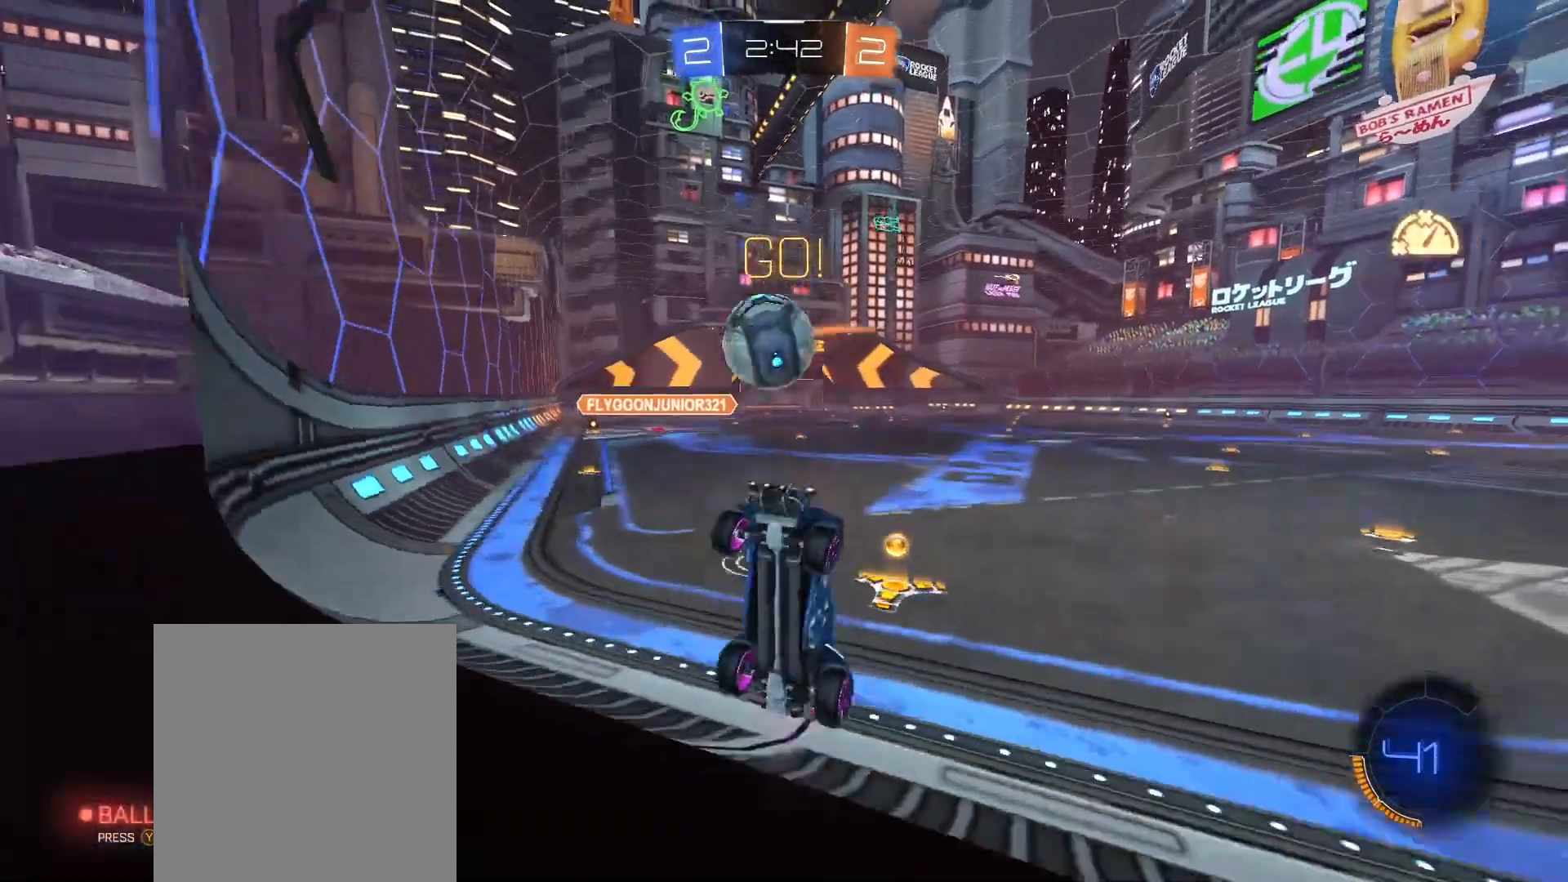
{"buttons": ["R2"], "left_stick": "left", "right_stick": "center", "events": [[100, "L1", "up"]]}
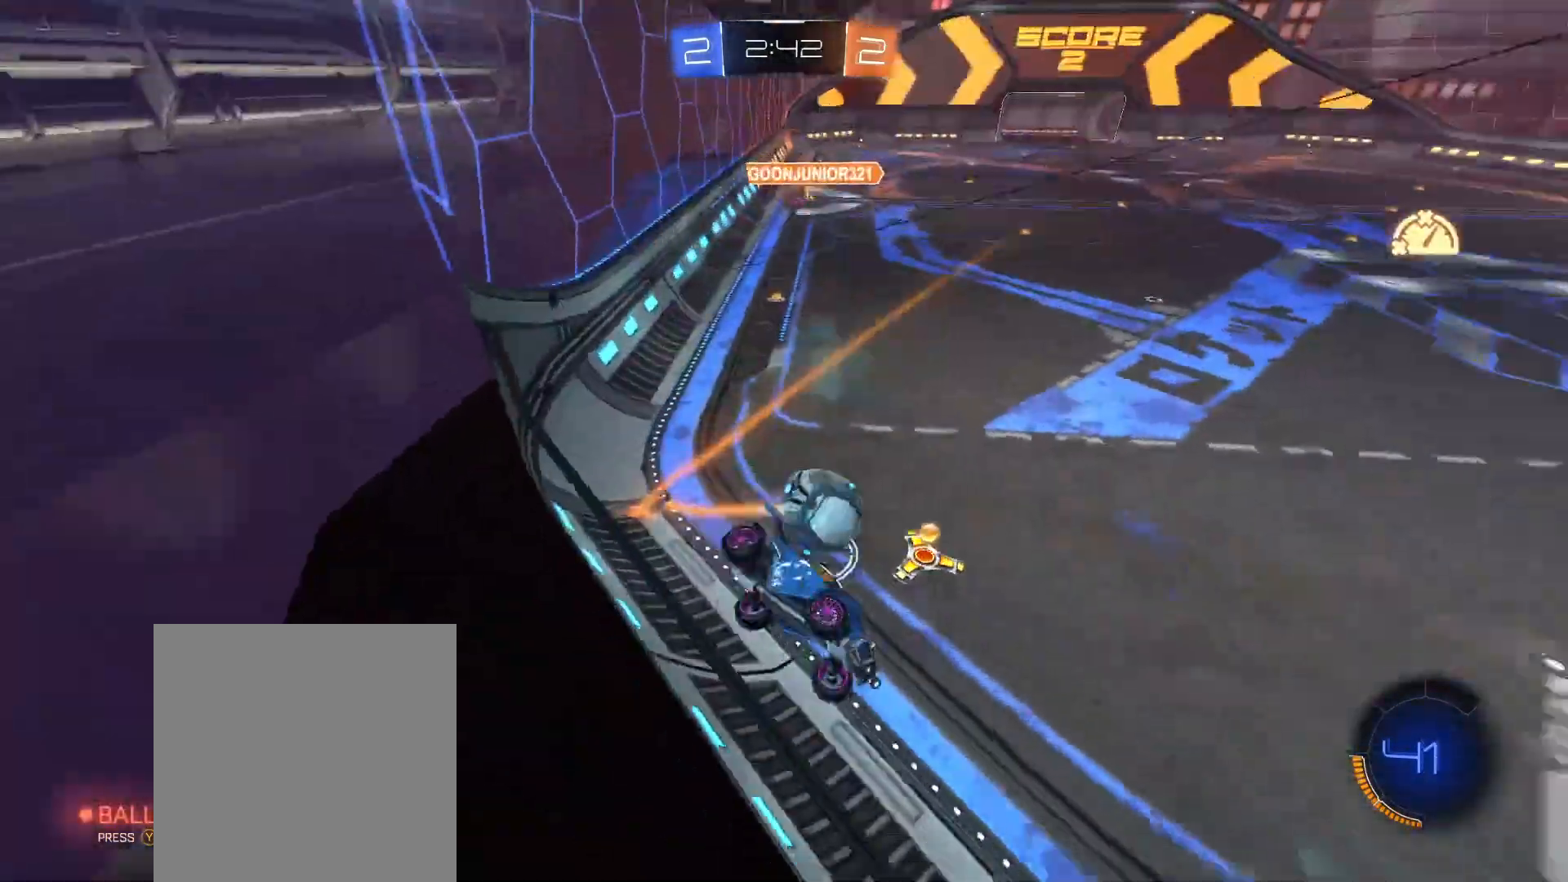
{"buttons": ["B", "R2"], "left_stick": "center", "right_stick": "center", "events": [[300, "B", "down"], [350, "left_stick", "center"]]}
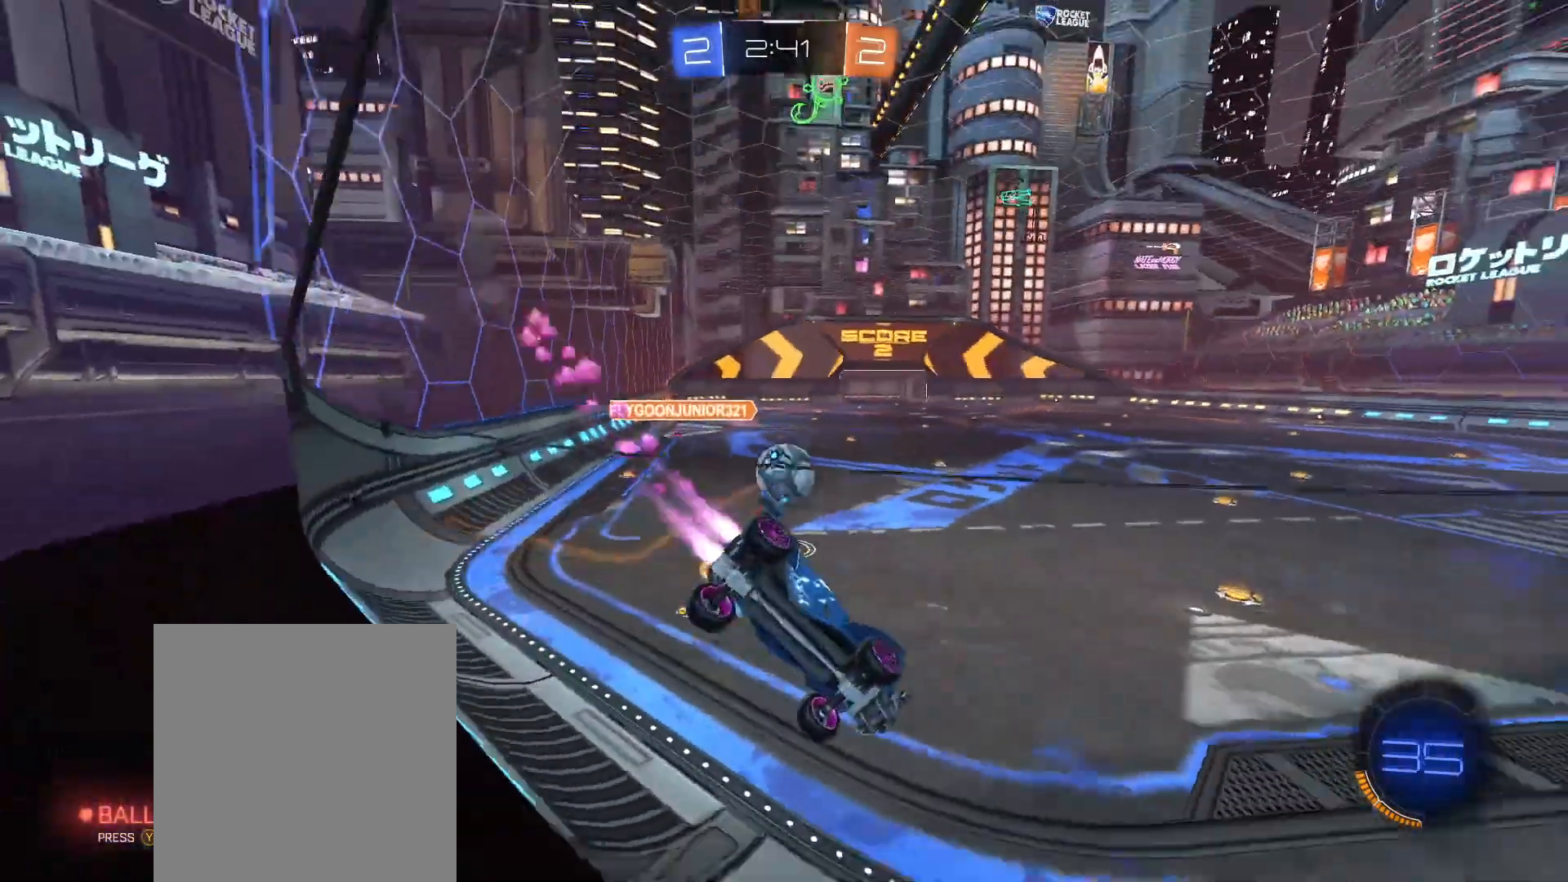
{"buttons": ["B", "R2"], "left_stick": "left", "right_stick": "center", "events": [[50, "left_stick", "right"], [100, "left_stick", "center"], [200, "left_stick", "left"]]}
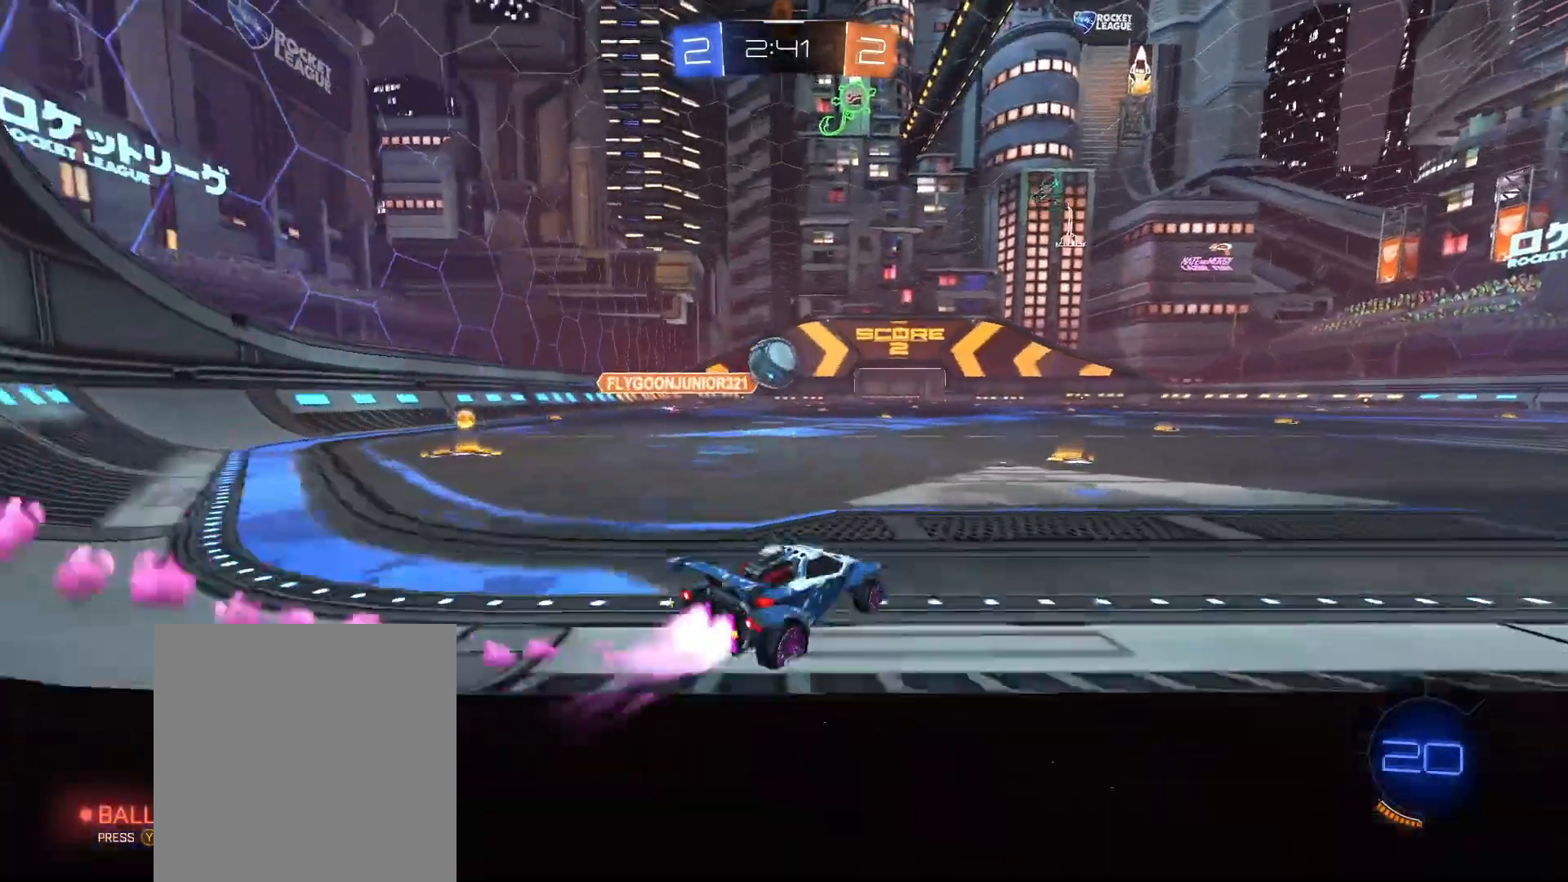
{"buttons": ["B", "R2"], "left_stick": "center", "right_stick": "center", "events": [[150, "left_stick", "center"]]}
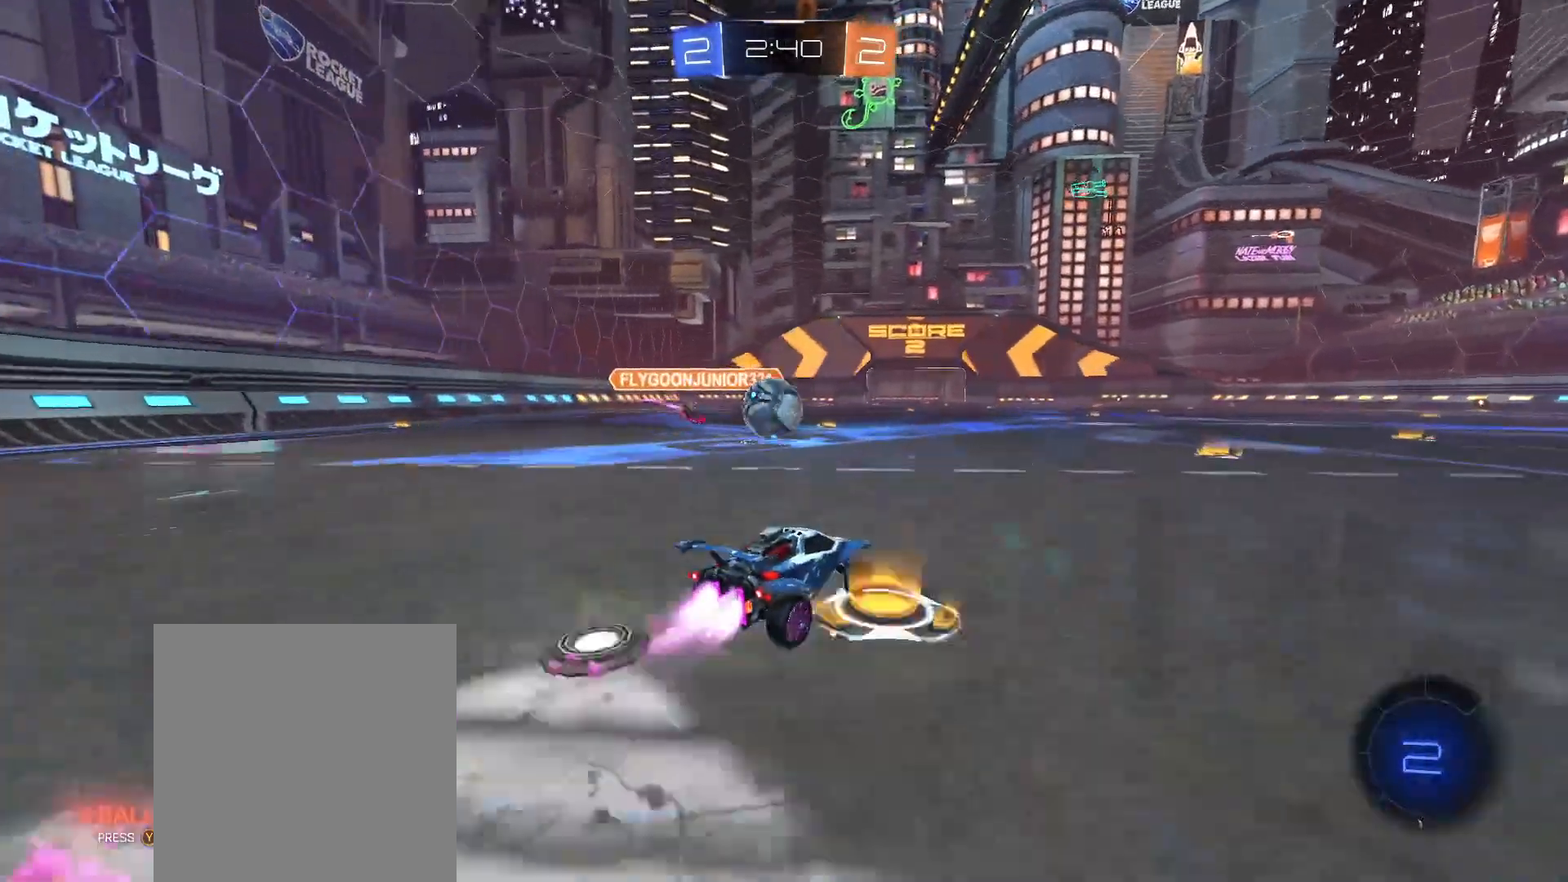
{"buttons": ["R2"], "left_stick": "down-left", "right_stick": "center", "events": [[50, "B", "up"], [50, "left_stick", "left"], [200, "left_stick", "center"], [250, "left_stick", "right"], [300, "left_stick", "center"], [350, "A", "down"], [350, "left_stick", "down"], [450, "left_stick", "down-left"], [500, "A", "up"]]}